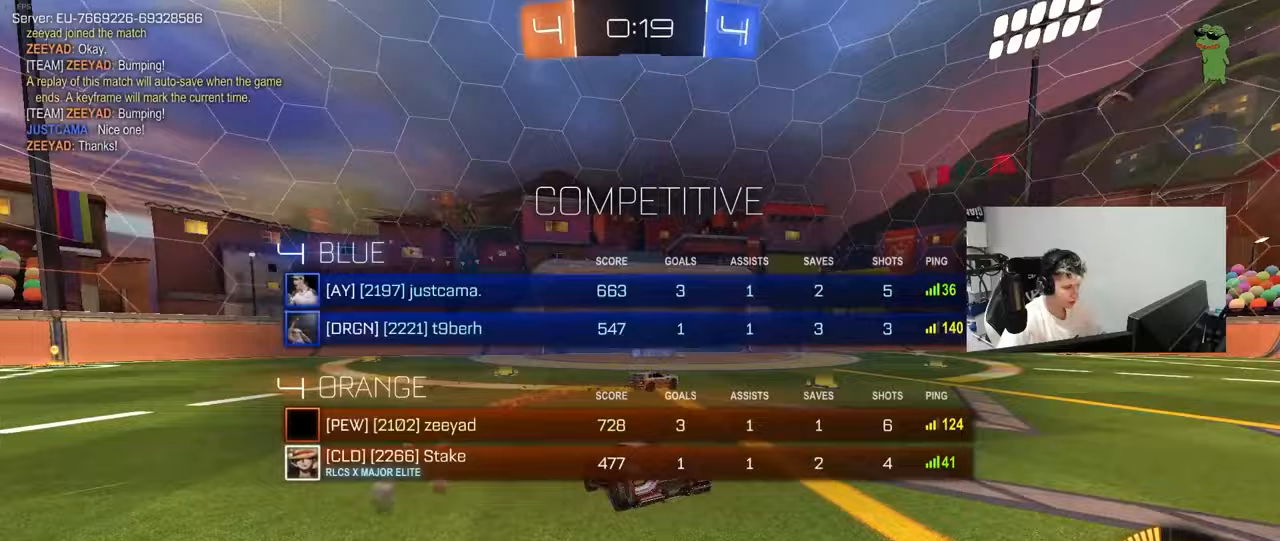
Gameplay with keyboard and mouse; each line is a JSON object with the keys and mouse buttons held at the frame after it. "events" lists presses ("down") and releases ("up") of "1", "2", "3", "4", "5", "a", "alt", "c", "caps_lock", "ctrl", "d", "e", "f", "g", "q", "r", "s", "shift", "space", "t", "tab", "v", "w", "x", "z", "mouse_left", "mouse_wheel" and "mouse_right" between this image and that frame as [ms after this image, input, new state], when the widget could be followed in between. "mouse_left", "mouse_wheel", "mouse_right" = the "left", "wheel", "right" buttons of the "mouse" list. No other keys are recorded. "wheel" means that the mouse wheel is clicked or scrolled. "mouse_move" is the direction in which the mouse moves at that frame (one of eight, or "still"), when it could be read.
{"keys": ["d", "w"], "mouse": [], "mouse_move": "still", "events": [[83, "w", "down"], [133, "space", "down"], [133, "tab", "up"], [267, "space", "up"], [367, "d", "down"]]}
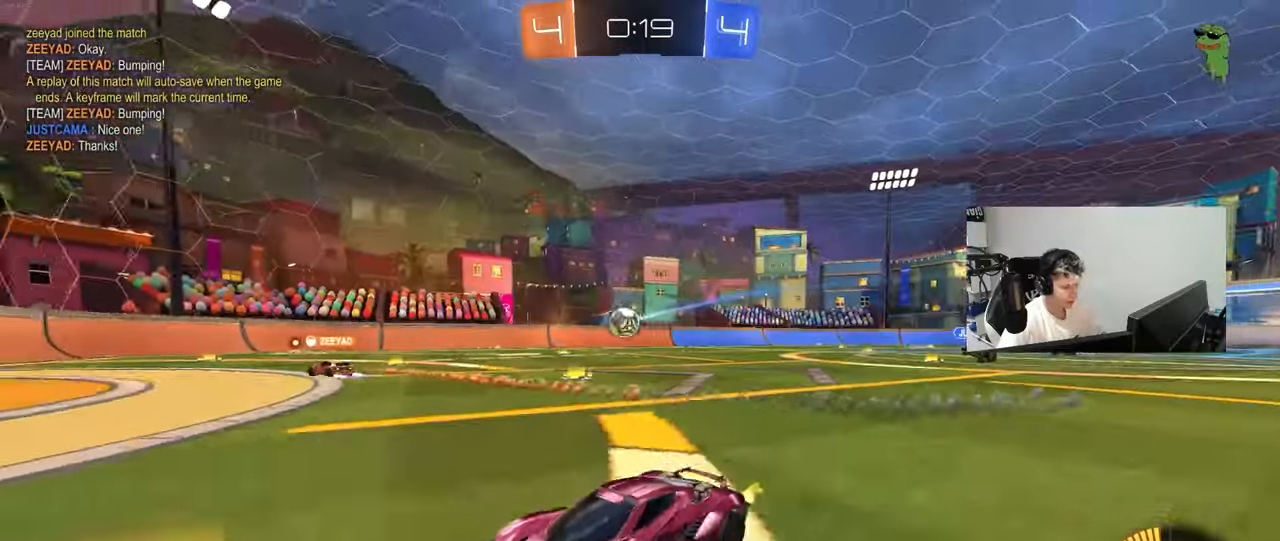
{"keys": ["d", "w"], "mouse": [], "mouse_move": "still", "events": [[50, "d", "up"], [150, "d", "down"], [233, "shift", "down"], [333, "shift", "up"]]}
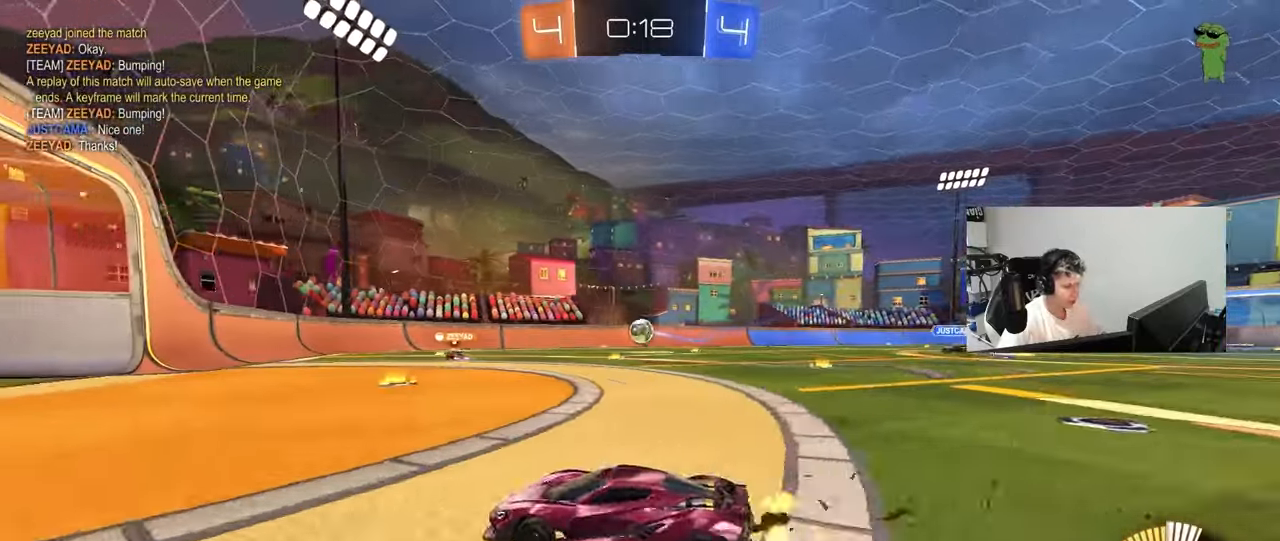
{"keys": [], "mouse": [], "mouse_move": "still", "events": [[117, "shift", "down"], [117, "w", "up"], [167, "shift", "up"], [400, "d", "up"]]}
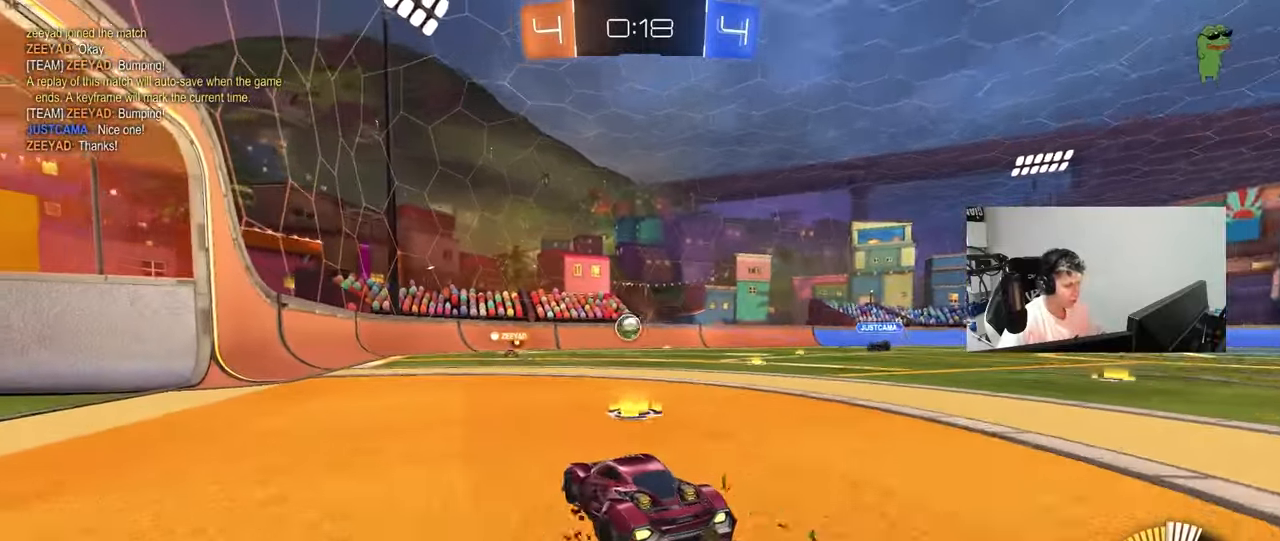
{"keys": ["a"], "mouse": [], "mouse_move": "still", "events": [[167, "w", "down"], [317, "a", "down"], [367, "w", "up"]]}
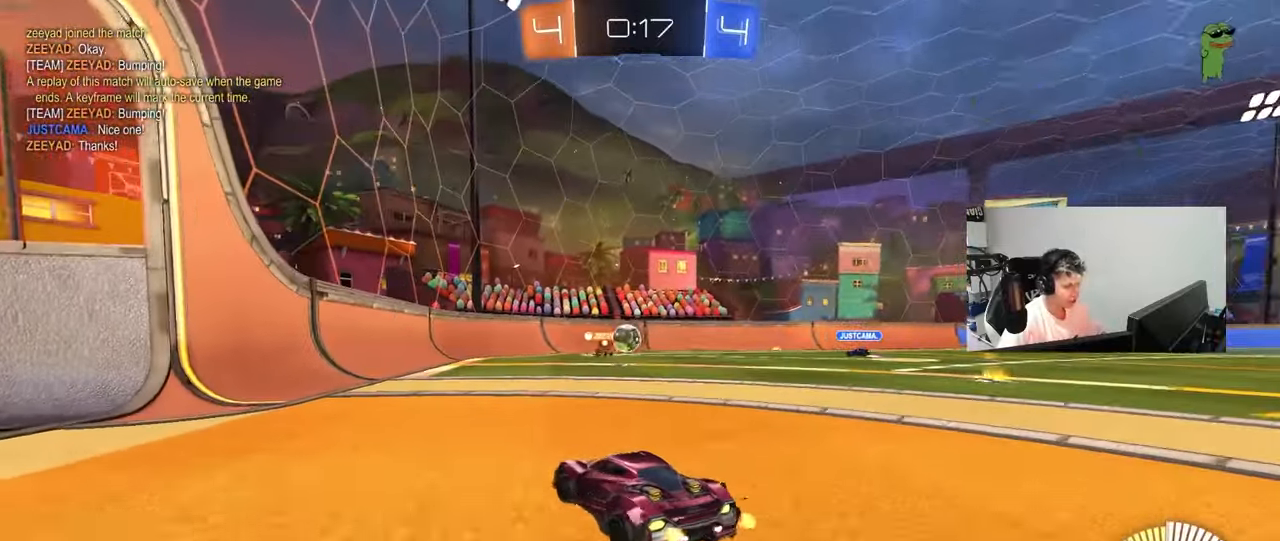
{"keys": ["d", "w"], "mouse": [], "mouse_move": "still", "events": [[150, "a", "up"], [150, "d", "down"], [183, "w", "down"], [433, "shift", "down"], [467, "shift", "up"]]}
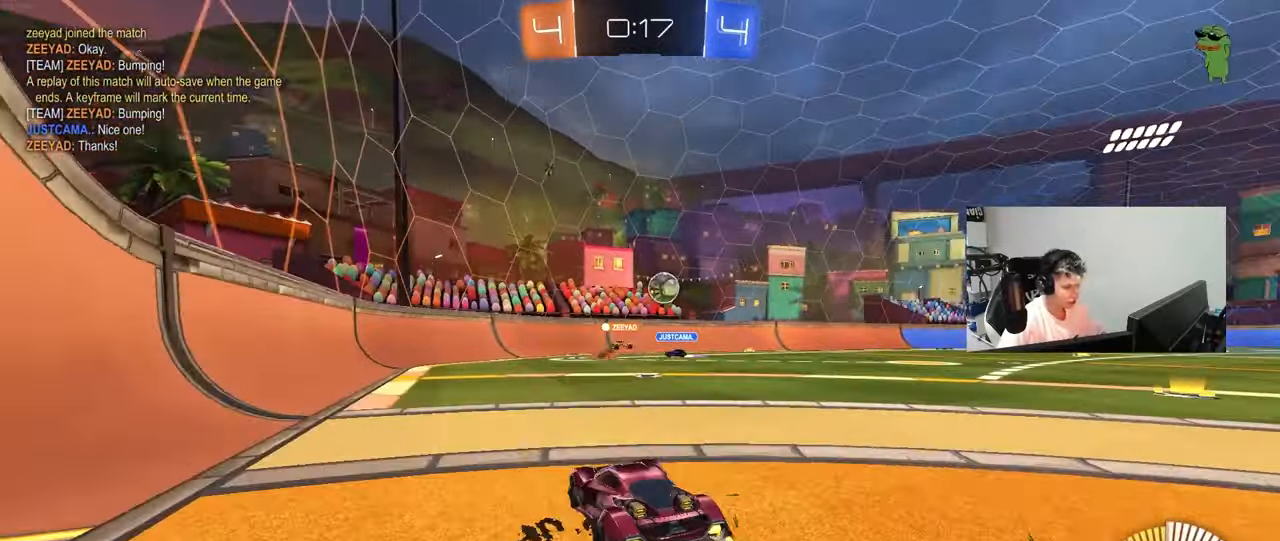
{"keys": ["d"], "mouse": [], "mouse_move": "still", "events": [[117, "d", "up"], [167, "a", "down"], [200, "a", "up"], [400, "d", "down"], [433, "d", "up"], [483, "d", "down"], [483, "w", "up"]]}
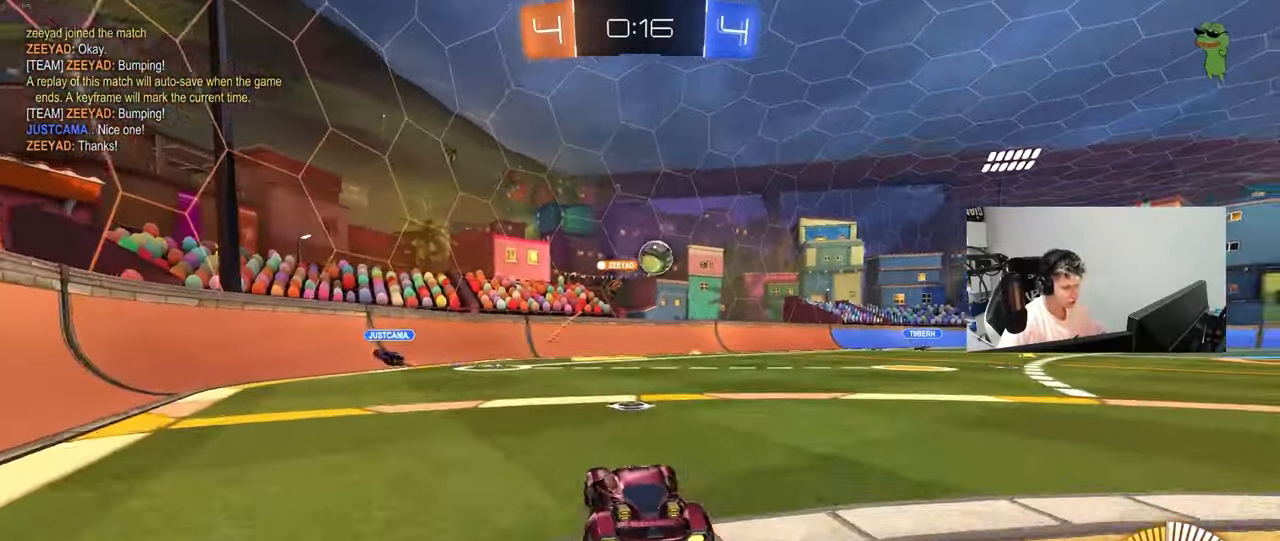
{"keys": [], "mouse": [], "mouse_move": "still", "events": [[83, "w", "down"], [400, "d", "up"], [450, "w", "up"]]}
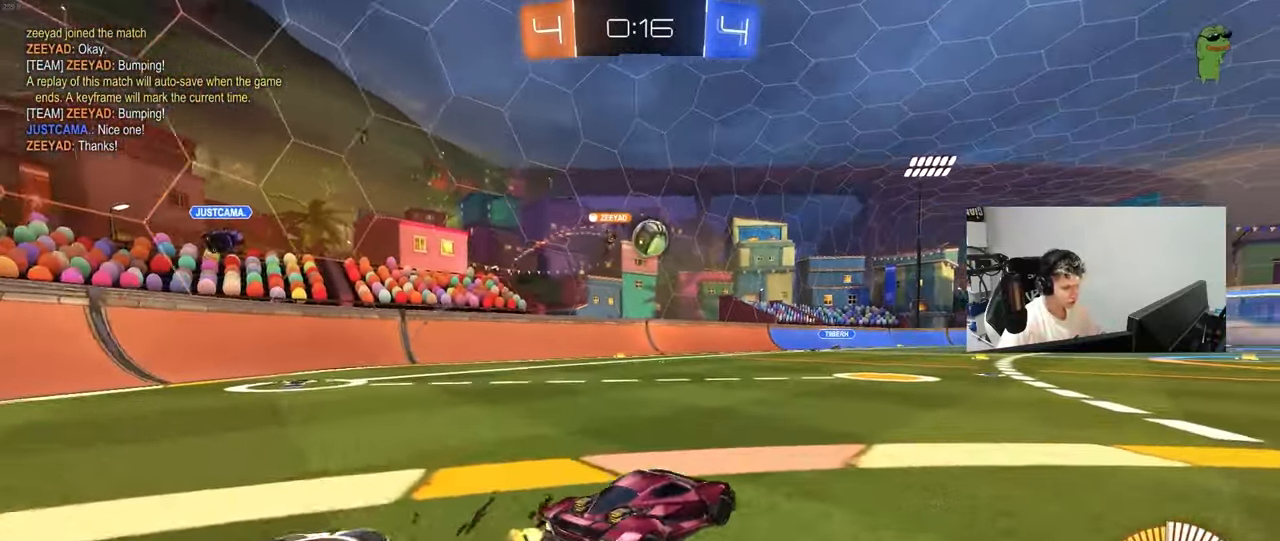
{"keys": ["w"], "mouse": [], "mouse_move": "still", "events": [[50, "d", "down"], [50, "s", "down"], [183, "s", "up"], [283, "d", "up"], [333, "w", "down"]]}
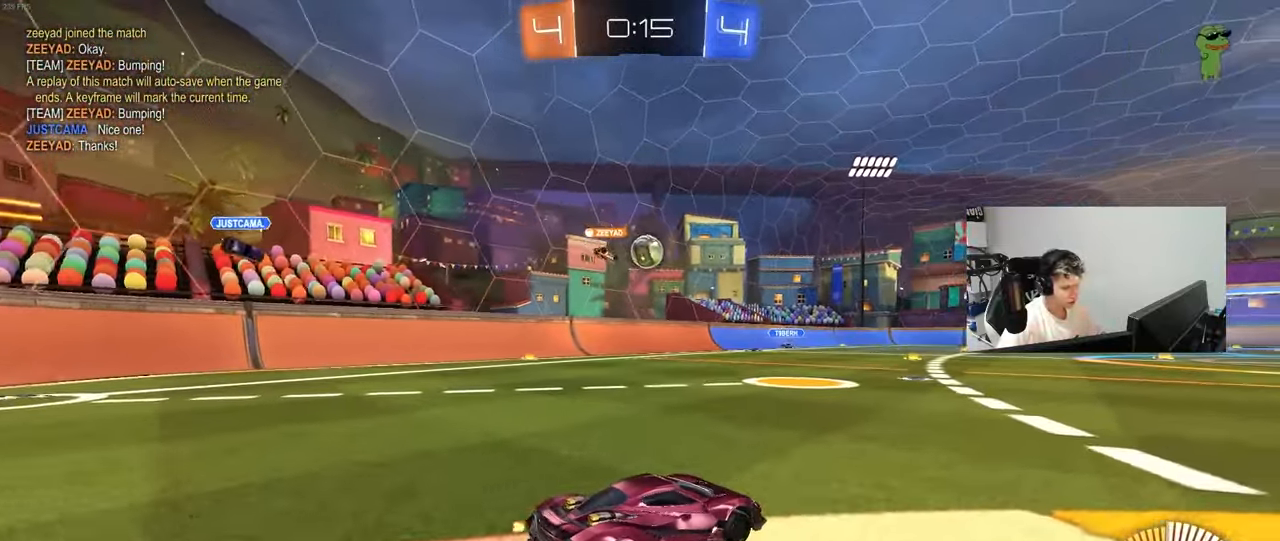
{"keys": ["w"], "mouse": ["left"], "mouse_move": "still", "events": [[250, "a", "down"], [250, "mouse_left", "down"], [383, "a", "up"]]}
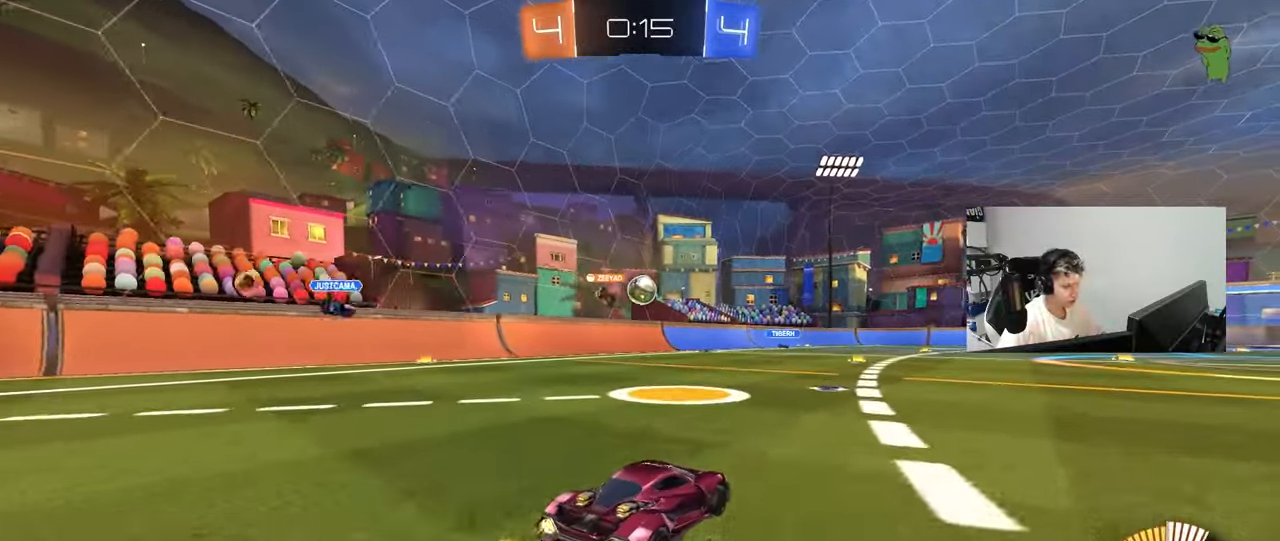
{"keys": ["w"], "mouse": ["left"], "mouse_move": "still", "events": [[33, "mouse_left", "up"], [500, "mouse_left", "down"]]}
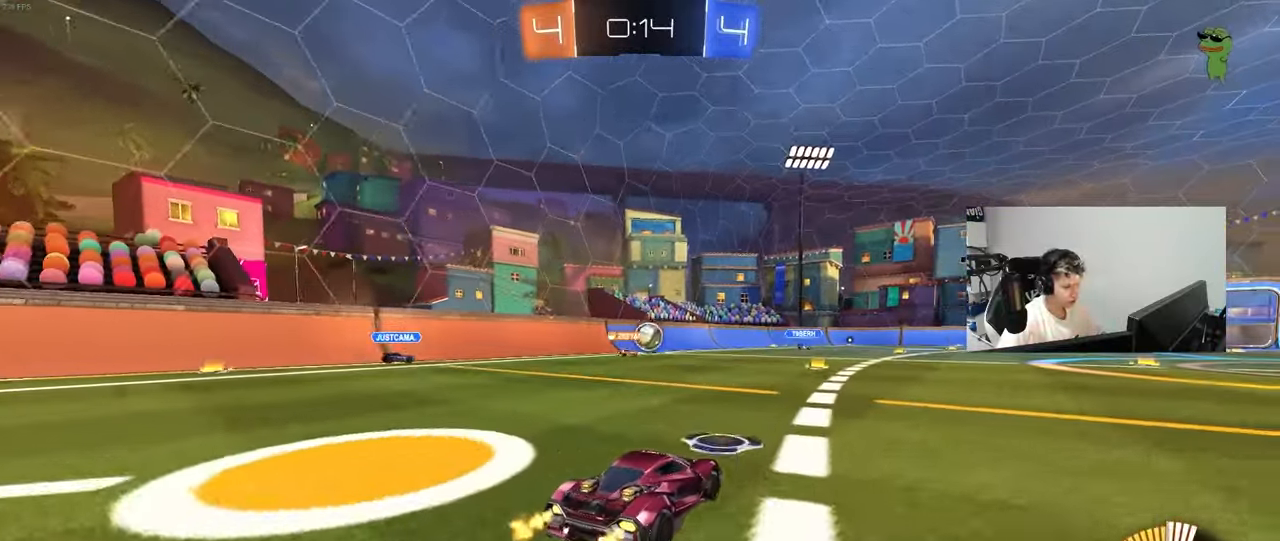
{"keys": ["a", "w"], "mouse": [], "mouse_move": "still", "events": [[383, "mouse_left", "up"], [467, "a", "down"]]}
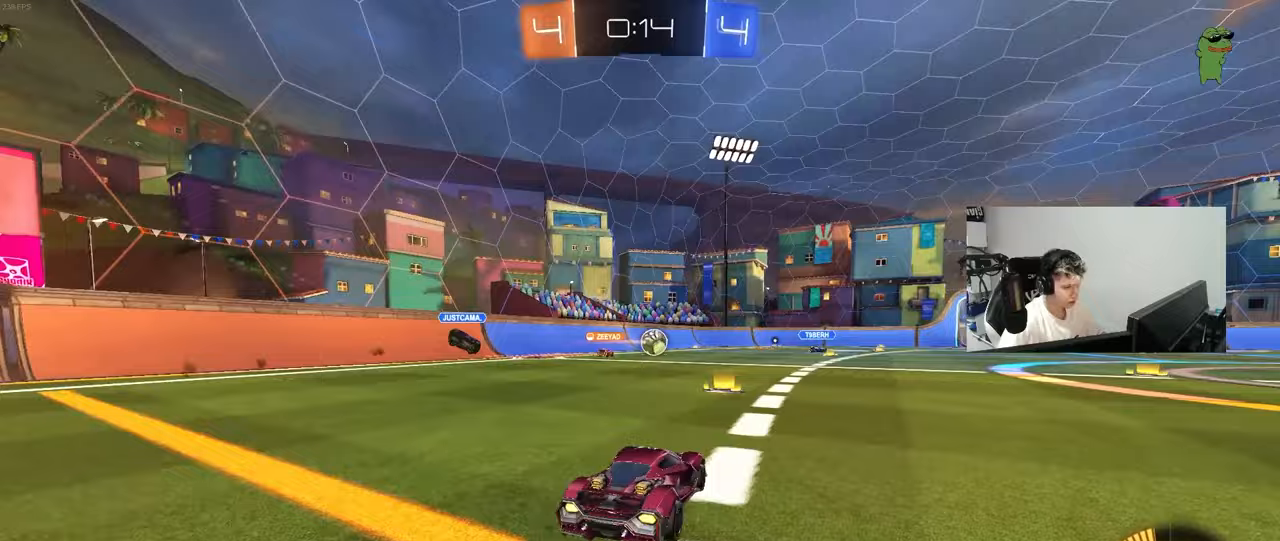
{"keys": ["d", "w"], "mouse": ["left"], "mouse_move": "still", "events": [[17, "a", "up"], [67, "d", "down"], [117, "d", "up"], [250, "d", "down"], [300, "mouse_left", "down"]]}
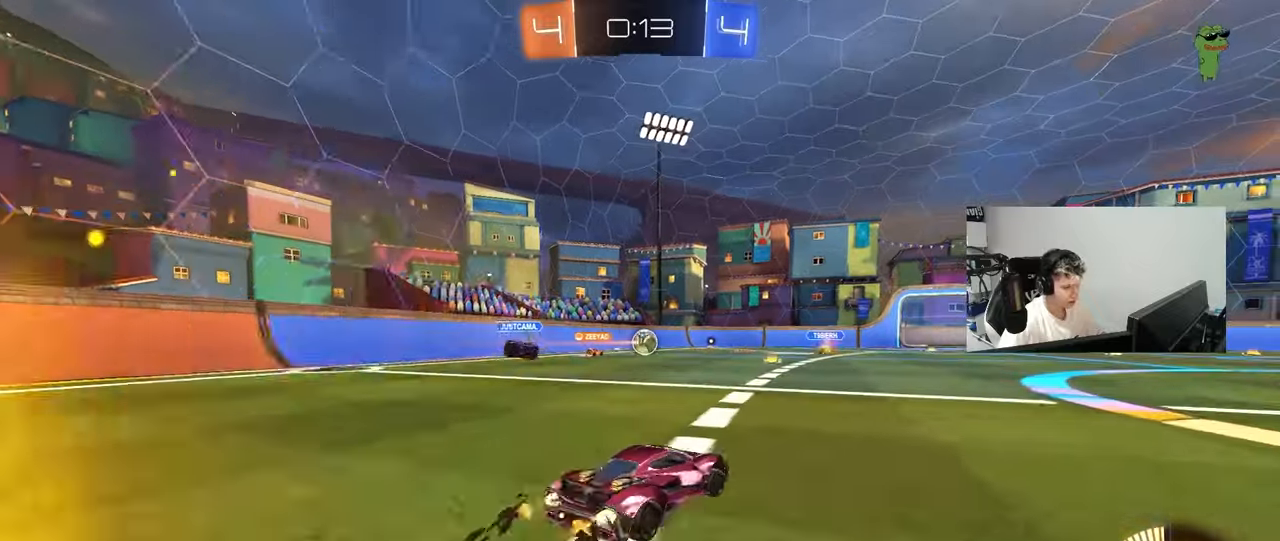
{"keys": ["a", "shift", "w"], "mouse": [], "mouse_move": "still", "events": [[33, "mouse_left", "up"], [317, "d", "up"], [450, "a", "down"], [450, "shift", "down"]]}
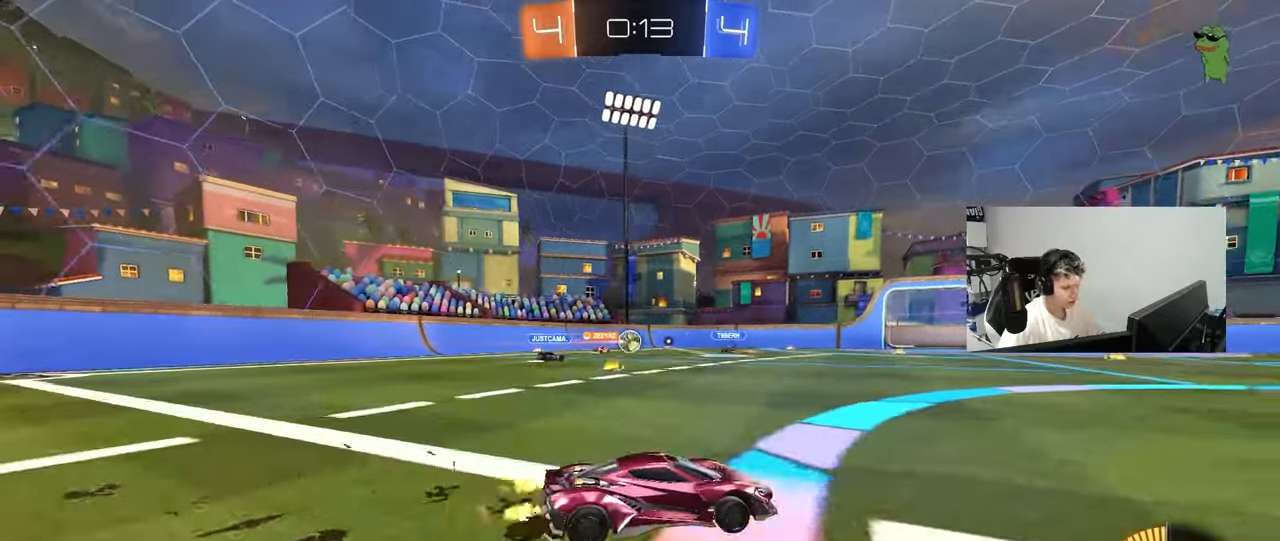
{"keys": ["w"], "mouse": [], "mouse_move": "still", "events": [[50, "shift", "up"], [467, "a", "up"]]}
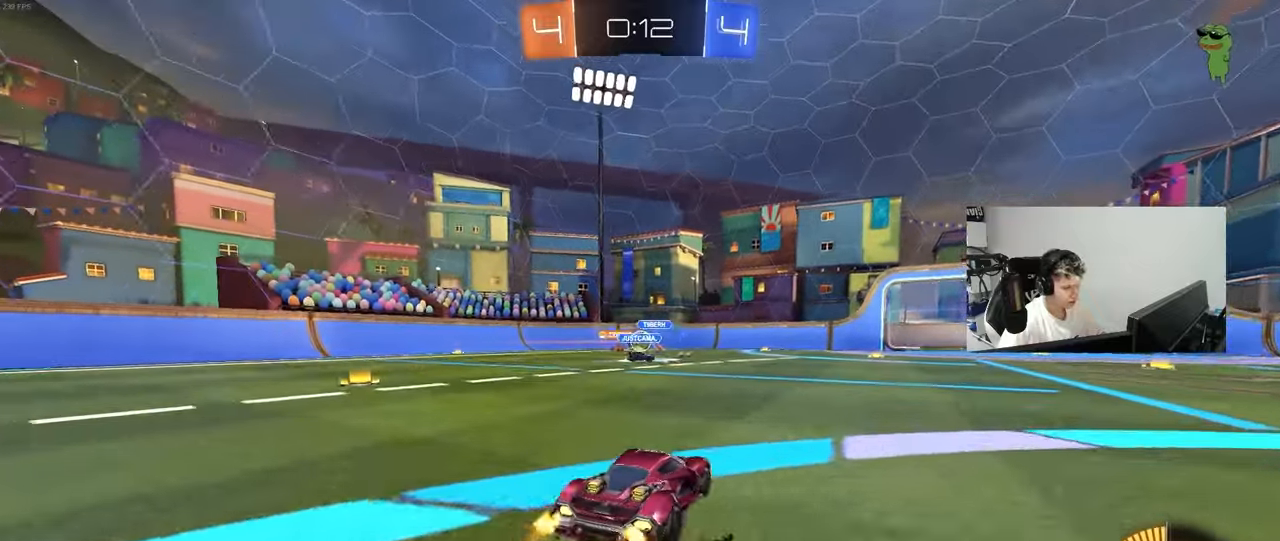
{"keys": ["a", "w"], "mouse": ["left"], "mouse_move": "still", "events": [[117, "a", "down"], [483, "mouse_left", "down"]]}
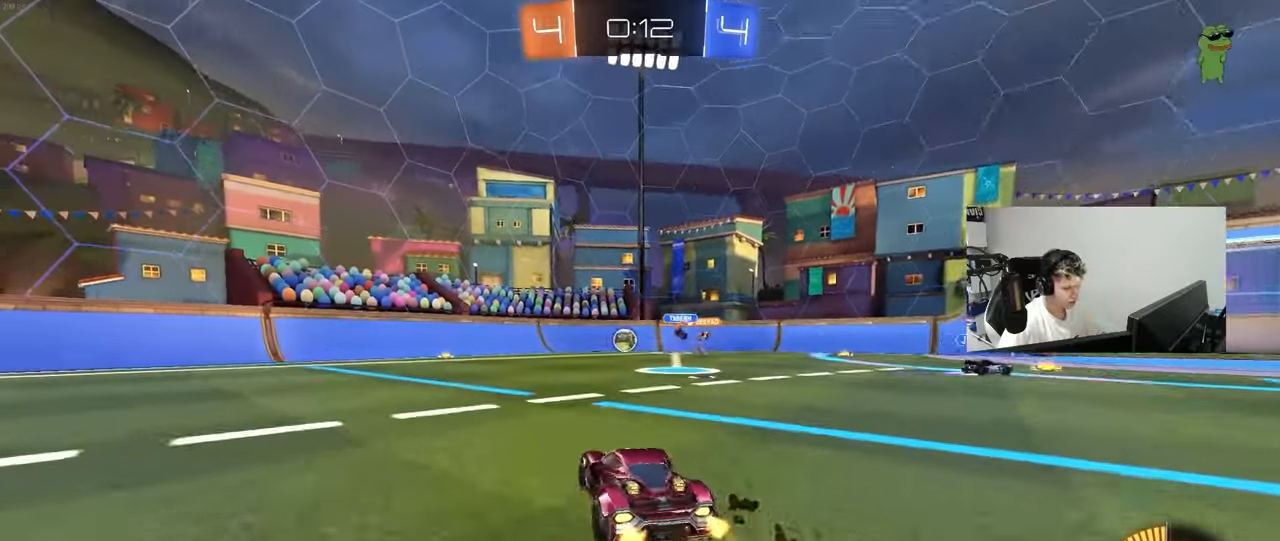
{"keys": ["w"], "mouse": ["left"], "mouse_move": "still", "events": [[33, "a", "up"], [167, "a", "down"], [217, "mouse_left", "up"], [267, "a", "up"], [267, "mouse_left", "down"]]}
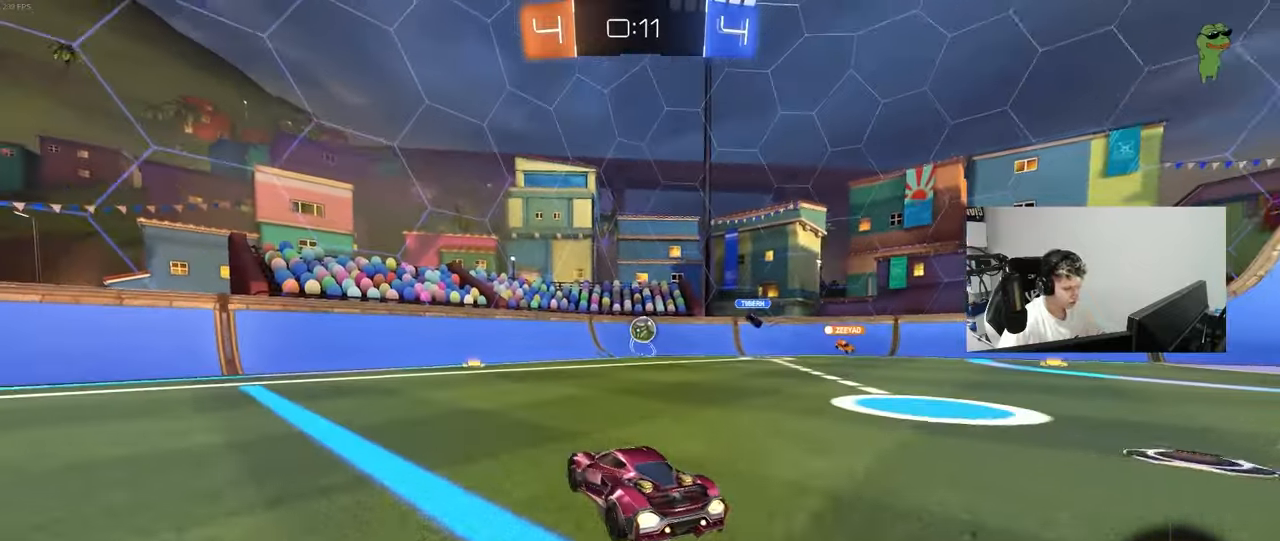
{"keys": ["a", "shift", "w"], "mouse": [], "mouse_move": "still", "events": [[133, "mouse_left", "up"], [383, "a", "down"], [383, "shift", "down"]]}
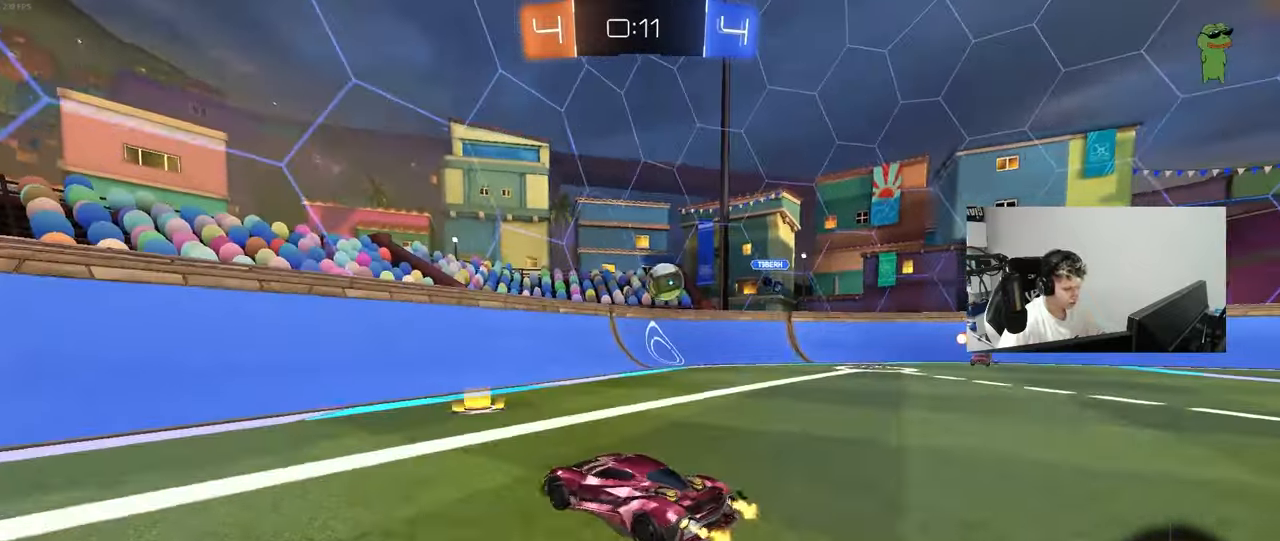
{"keys": ["a", "w"], "mouse": [], "mouse_move": "still", "events": [[250, "shift", "up"], [400, "shift", "down"], [433, "shift", "up"]]}
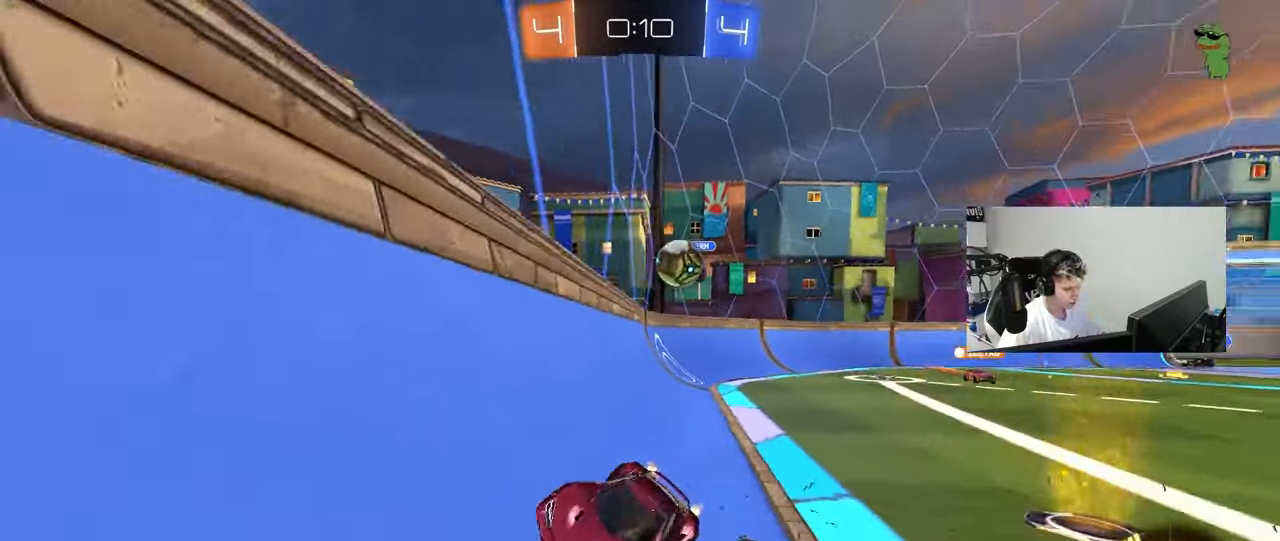
{"keys": ["a", "shift", "w"], "mouse": [], "mouse_move": "still", "events": [[217, "shift", "down"], [317, "shift", "up"], [500, "shift", "down"]]}
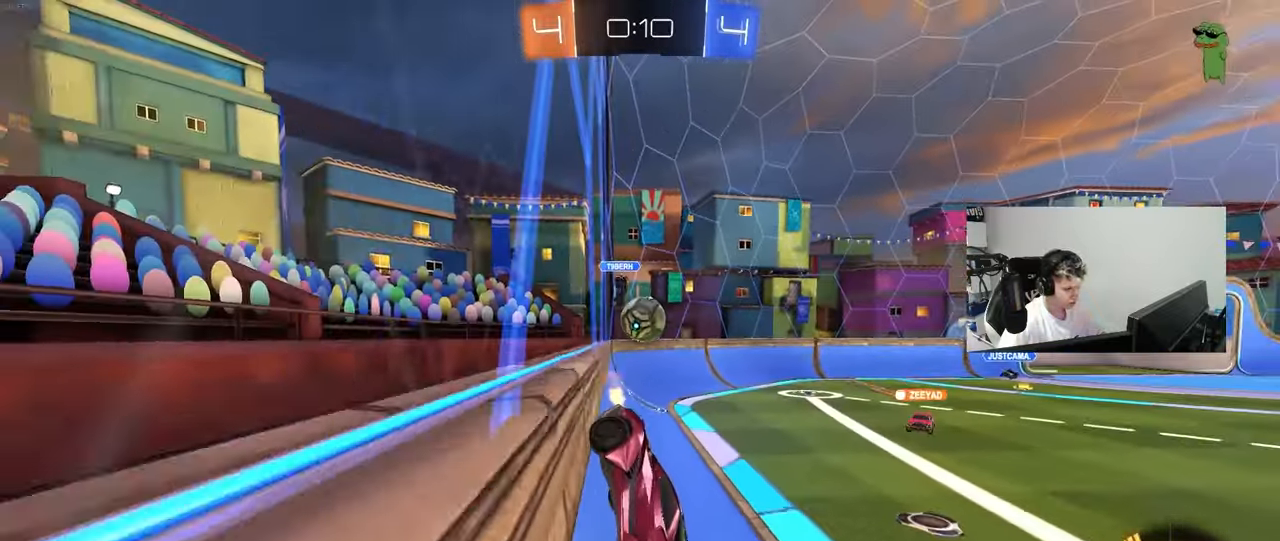
{"keys": ["w"], "mouse": [], "mouse_move": "still", "events": [[50, "shift", "up"], [133, "w", "up"], [233, "a", "up"], [233, "d", "down"], [383, "w", "down"], [417, "d", "up"]]}
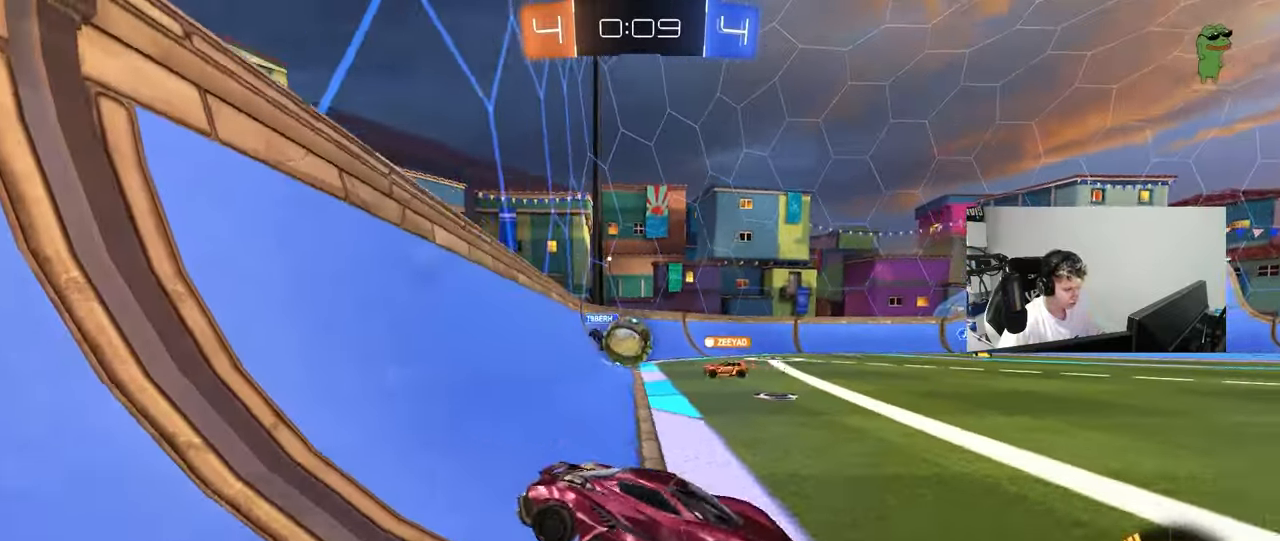
{"keys": ["d", "w"], "mouse": [], "mouse_move": "still", "events": [[117, "w", "up"], [167, "a", "down"], [167, "w", "down"], [433, "a", "up"], [483, "d", "down"]]}
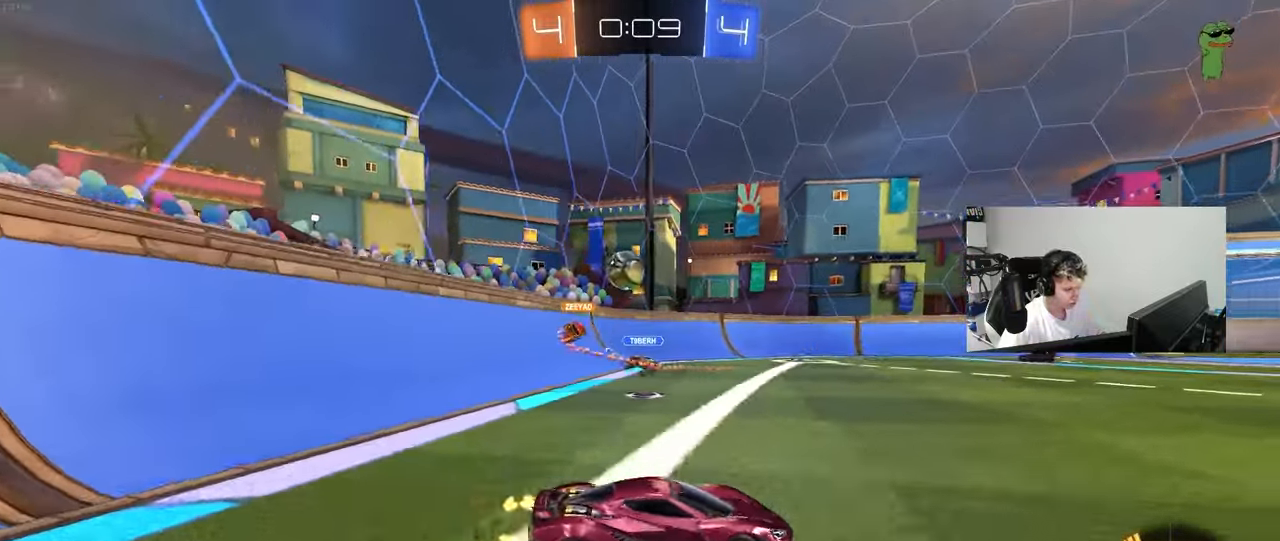
{"keys": ["a", "w"], "mouse": ["left"], "mouse_move": "still", "events": [[267, "d", "up"], [367, "a", "down"], [367, "mouse_left", "down"]]}
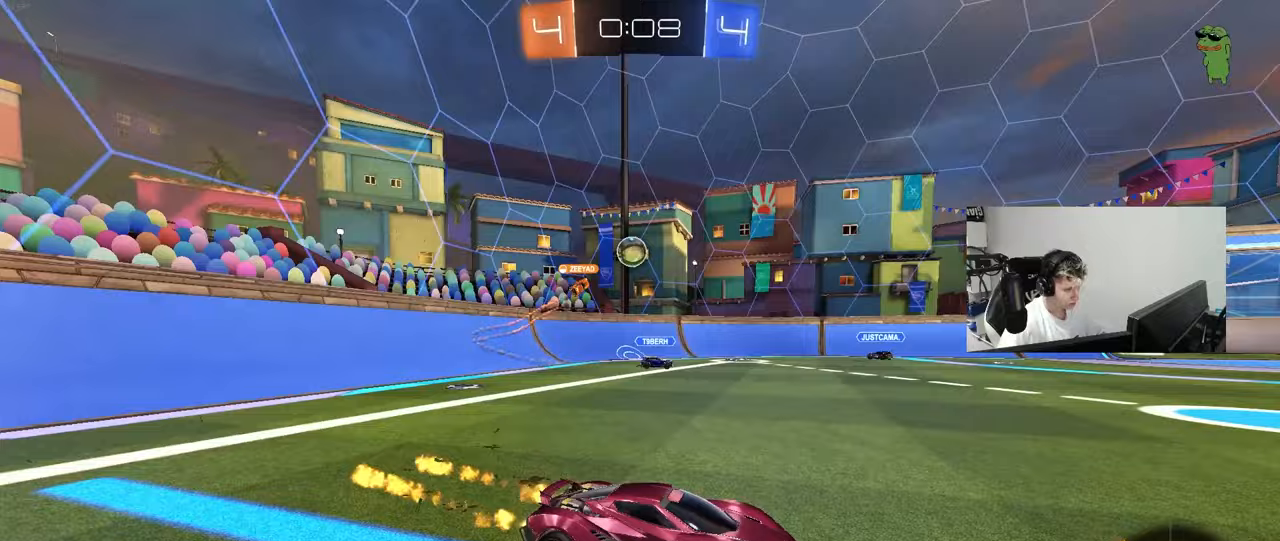
{"keys": ["w"], "mouse": ["left"], "mouse_move": "still", "events": [[150, "a", "up"], [283, "a", "down"], [417, "a", "up"]]}
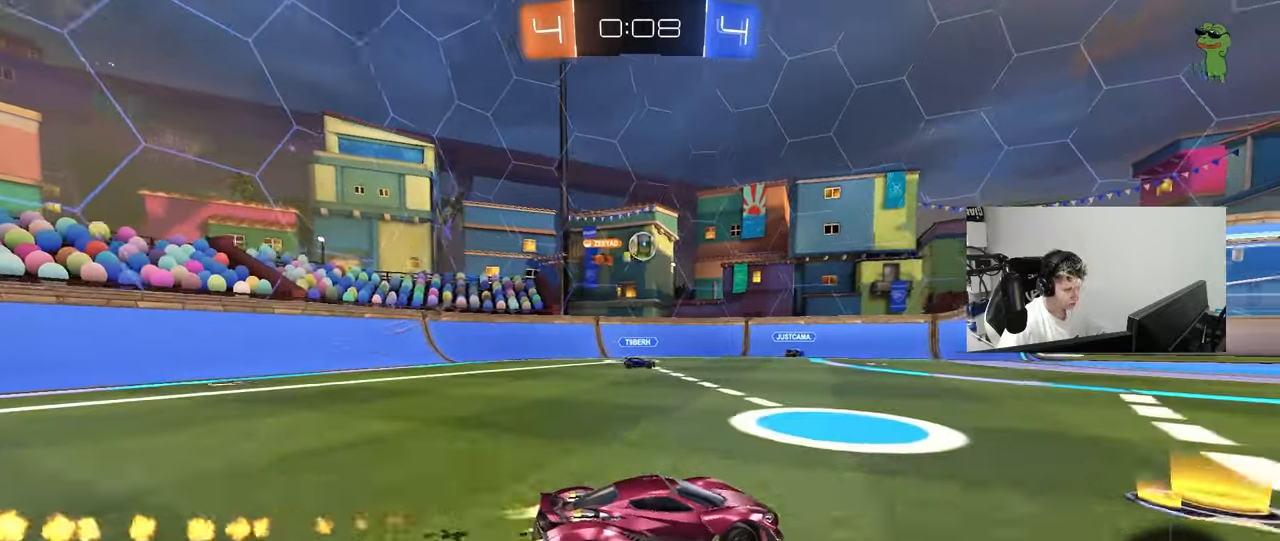
{"keys": ["d"], "mouse": [], "mouse_move": "still", "events": [[17, "mouse_left", "up"], [250, "d", "down"], [350, "d", "up"], [350, "w", "up"], [400, "d", "down"]]}
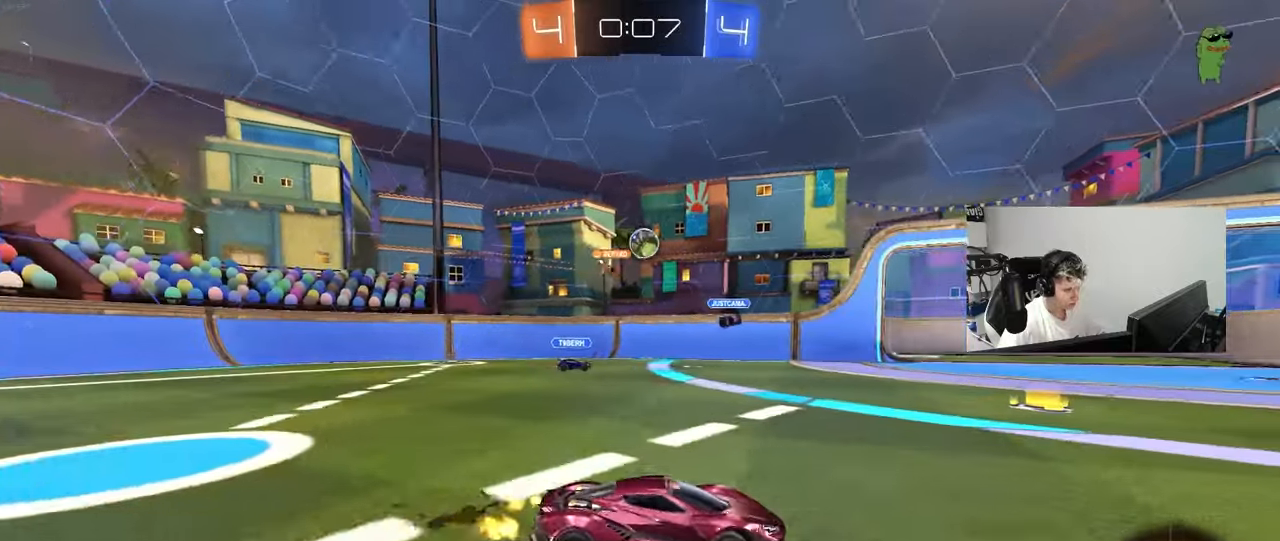
{"keys": ["a", "w"], "mouse": [], "mouse_move": "still", "events": [[133, "w", "down"], [267, "d", "up"], [317, "a", "down"]]}
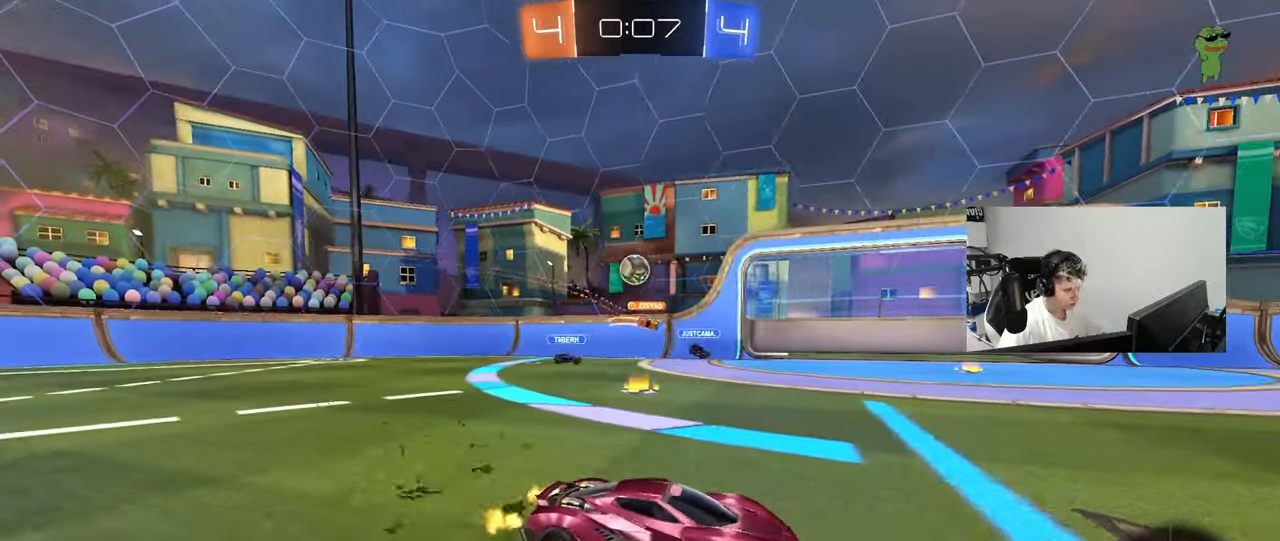
{"keys": ["d", "w"], "mouse": [], "mouse_move": "still", "events": [[50, "w", "up"], [100, "s", "down"], [183, "a", "up"], [183, "d", "down"], [233, "s", "up"], [283, "d", "up"], [333, "a", "down"], [383, "a", "up"], [383, "w", "down"], [417, "d", "down"]]}
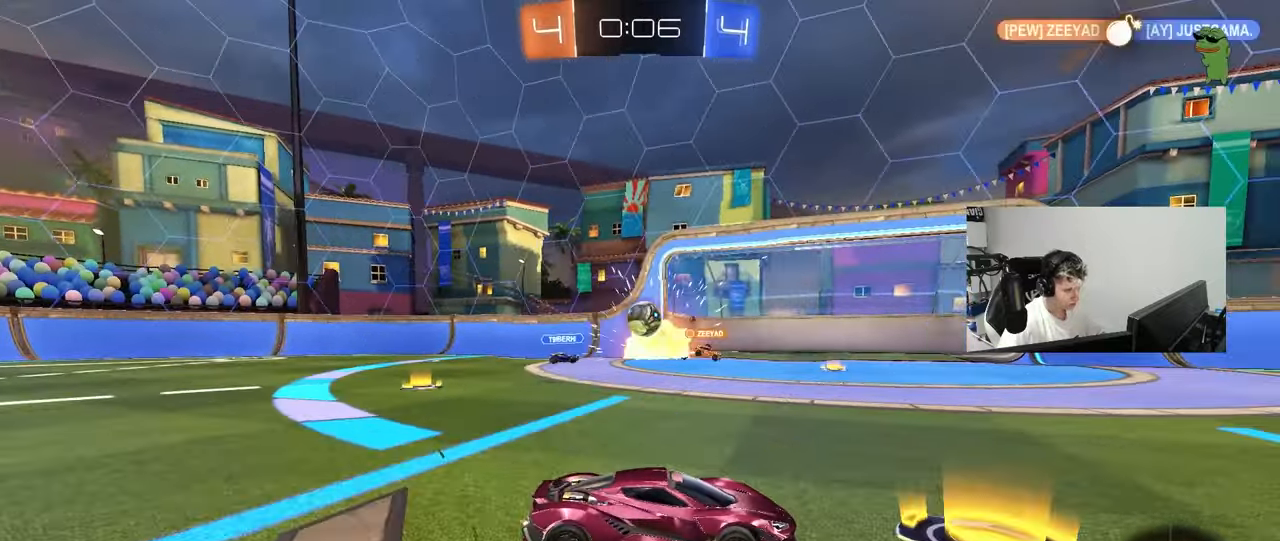
{"keys": ["a"], "mouse": ["left"], "mouse_move": "still", "events": [[17, "d", "up"], [67, "a", "down"], [167, "shift", "down"], [200, "shift", "up"], [250, "mouse_left", "down"], [483, "w", "up"]]}
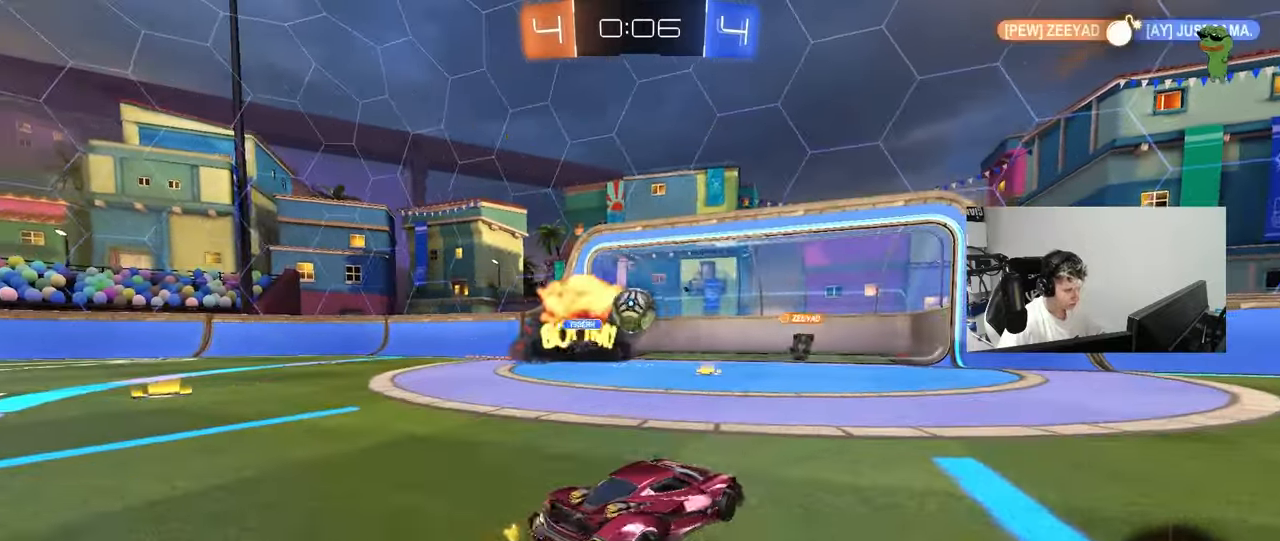
{"keys": ["d", "w"], "mouse": ["left"], "mouse_move": "still", "events": [[33, "mouse_left", "up"], [83, "a", "up"], [83, "d", "down"], [133, "s", "down"], [167, "s", "up"], [267, "shift", "down"], [317, "mouse_left", "down"], [317, "w", "down"], [367, "shift", "up"]]}
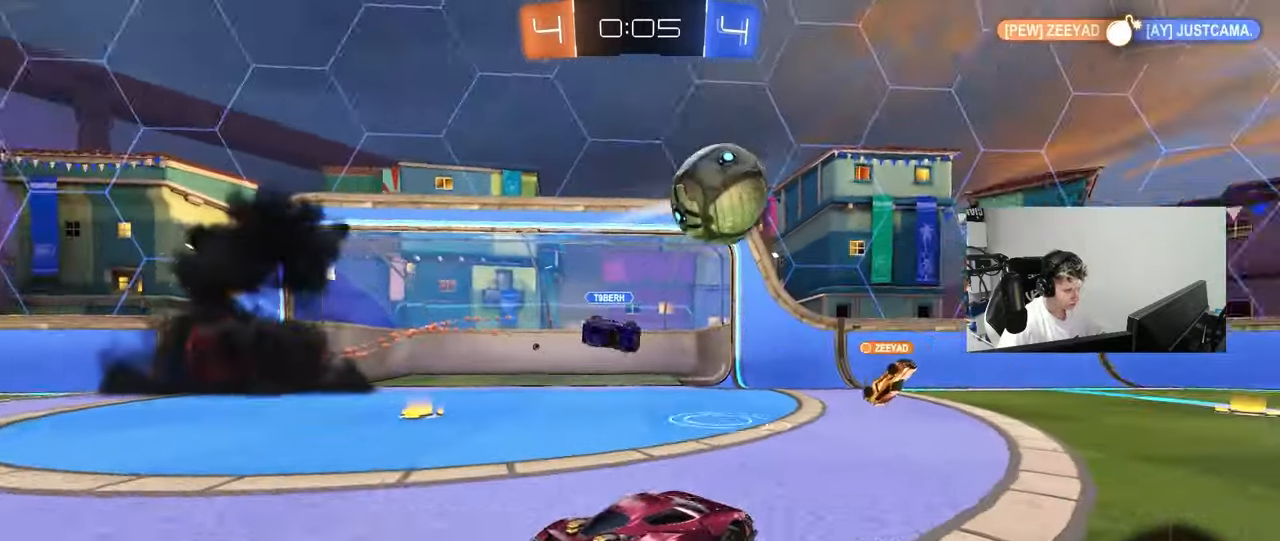
{"keys": ["d", "w"], "mouse": ["left"], "mouse_move": "still", "events": []}
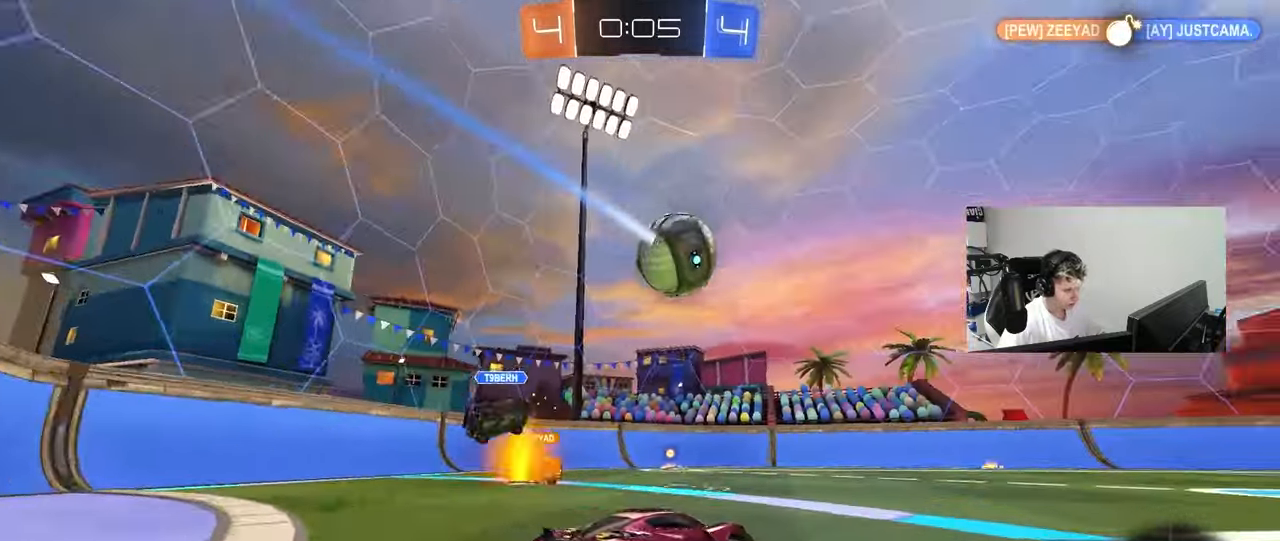
{"keys": ["w"], "mouse": ["left"], "mouse_move": "still", "events": [[17, "d", "up"], [200, "d", "down"], [300, "d", "up"]]}